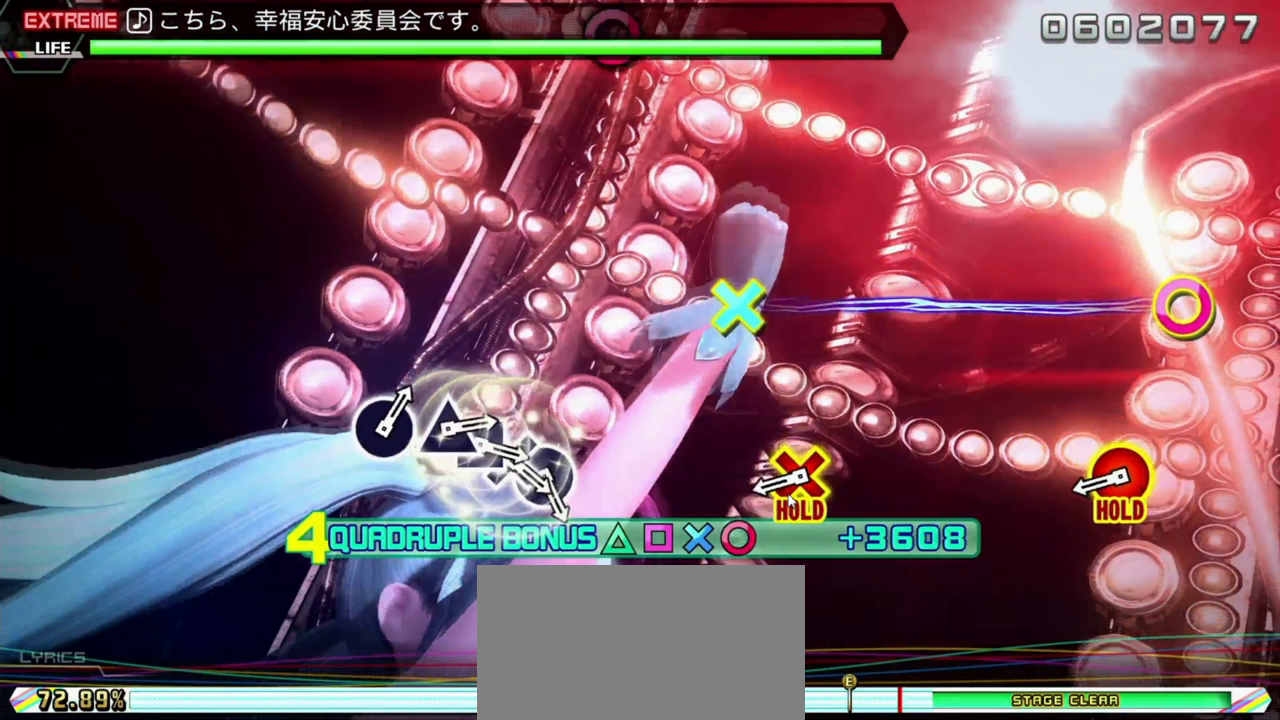
Gameplay with a controller (PlayStation layout); each line is a JSON object with the inputs held at the frame after it. "events" lists button and stick changes between this image and that frame as [ms after this image, input, new state], when the widget could be followed in between. Not read: L3 R3 right_stick.
{"buttons": ["L2"], "left_stick": "center", "events": []}
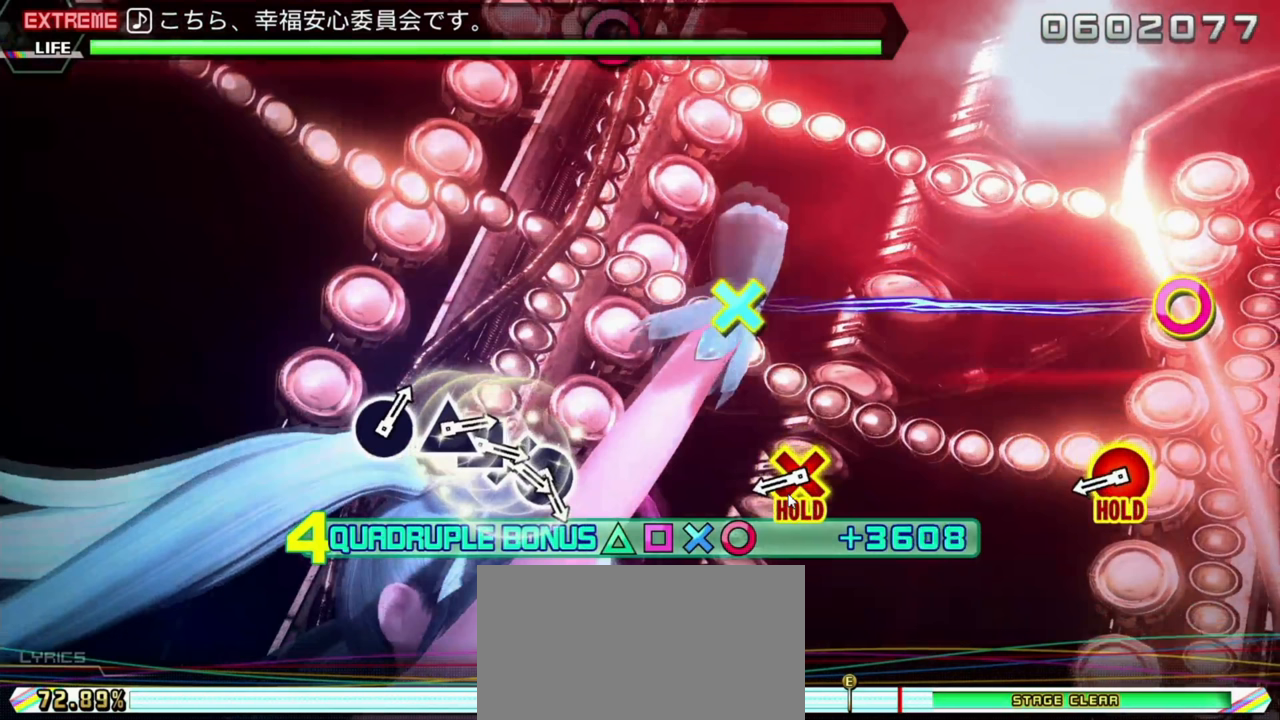
{"buttons": ["L2"], "left_stick": "center", "events": []}
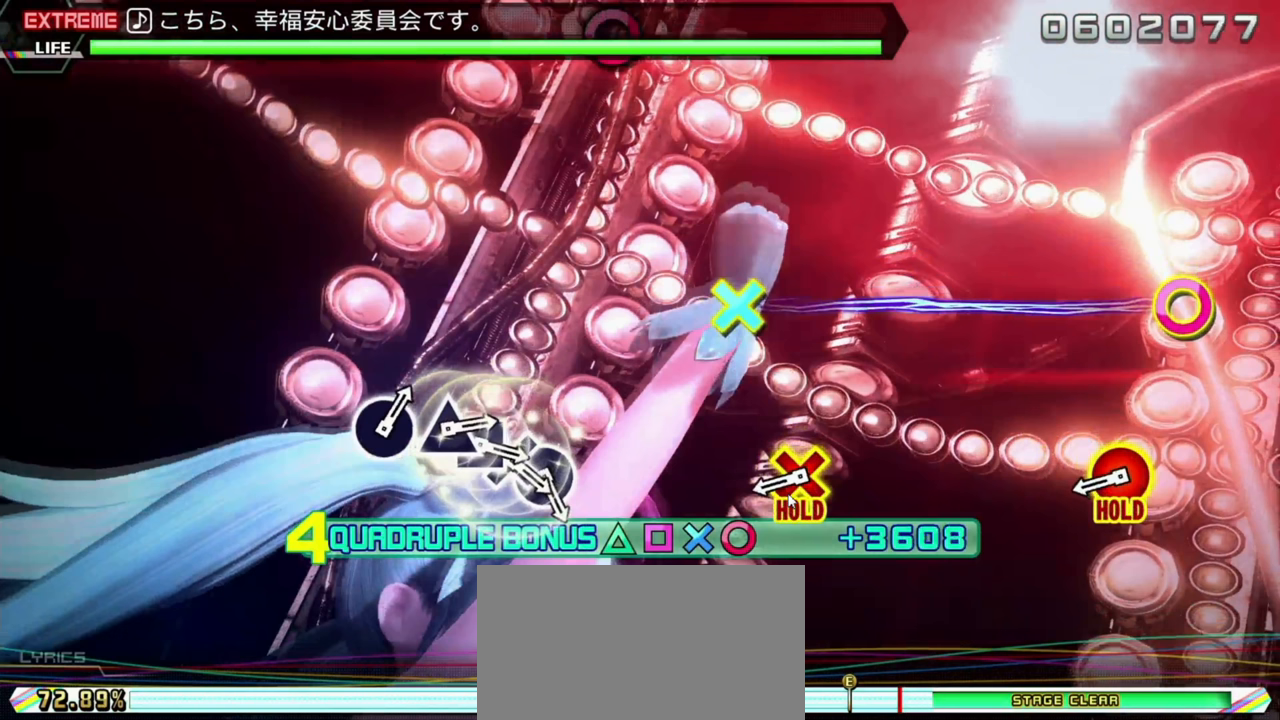
{"buttons": ["L2"], "left_stick": "center", "events": []}
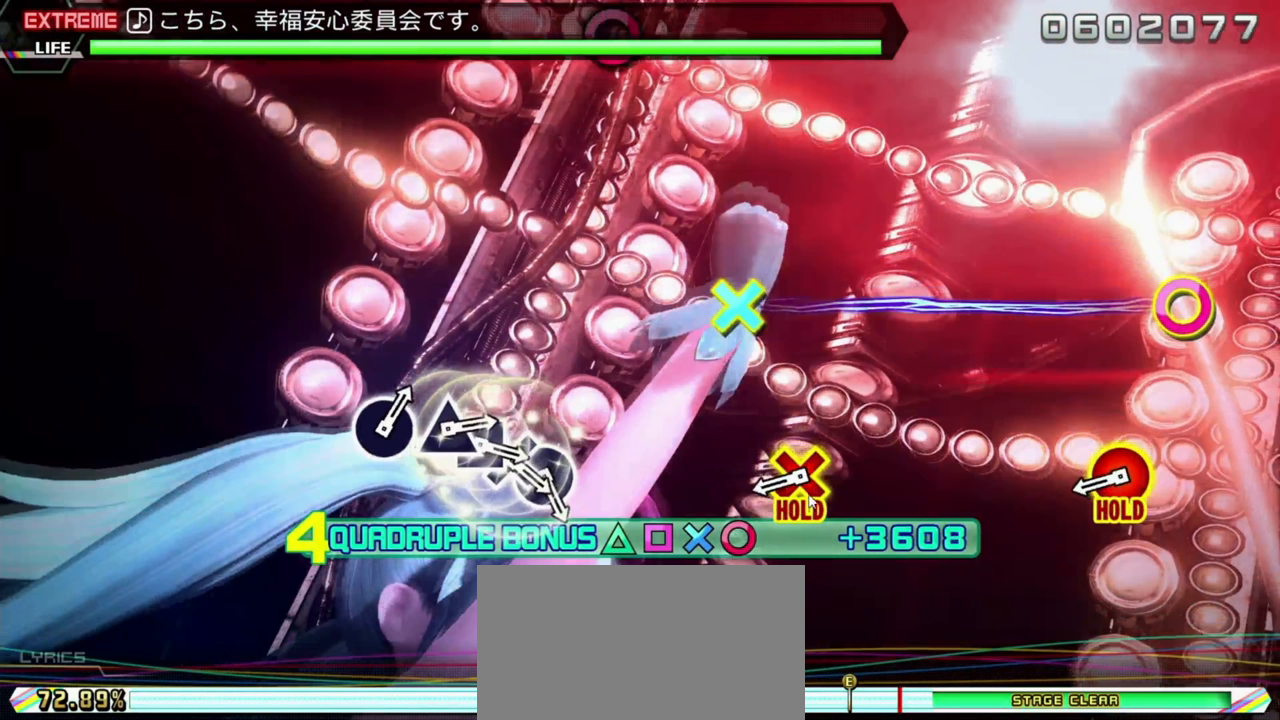
{"buttons": ["L2"], "left_stick": "center", "events": []}
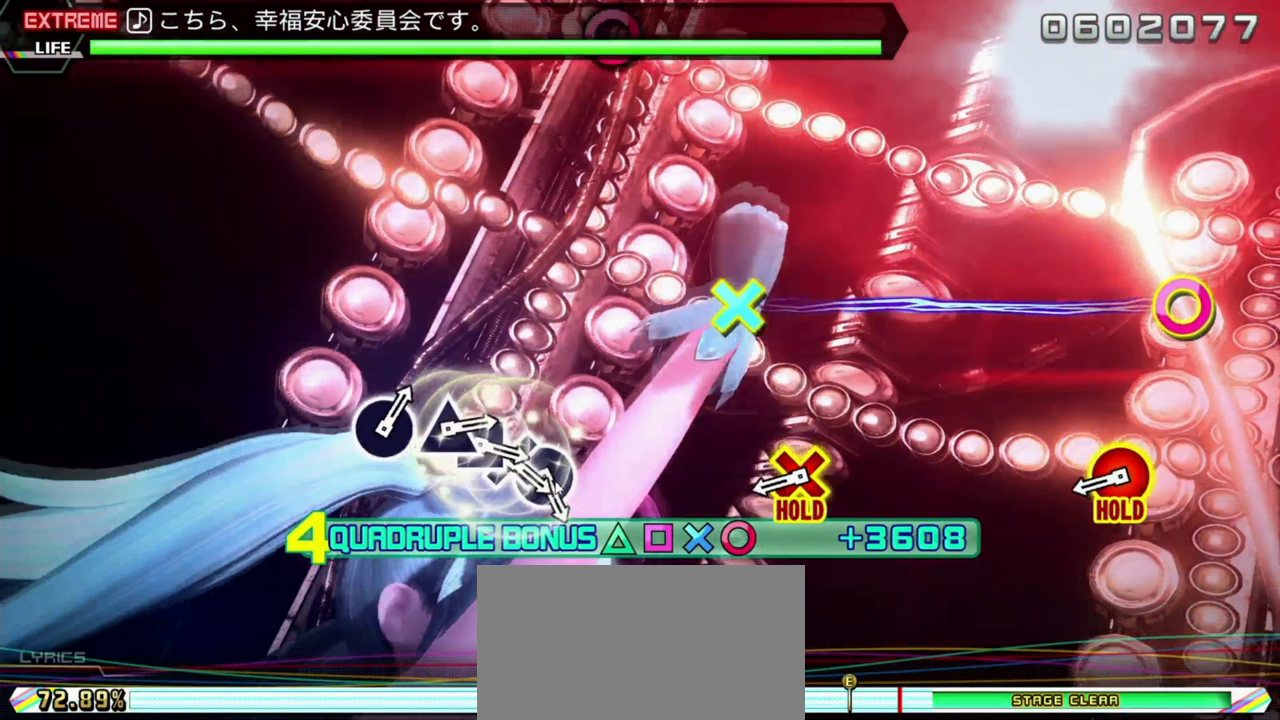
{"buttons": ["L2"], "left_stick": "center", "events": []}
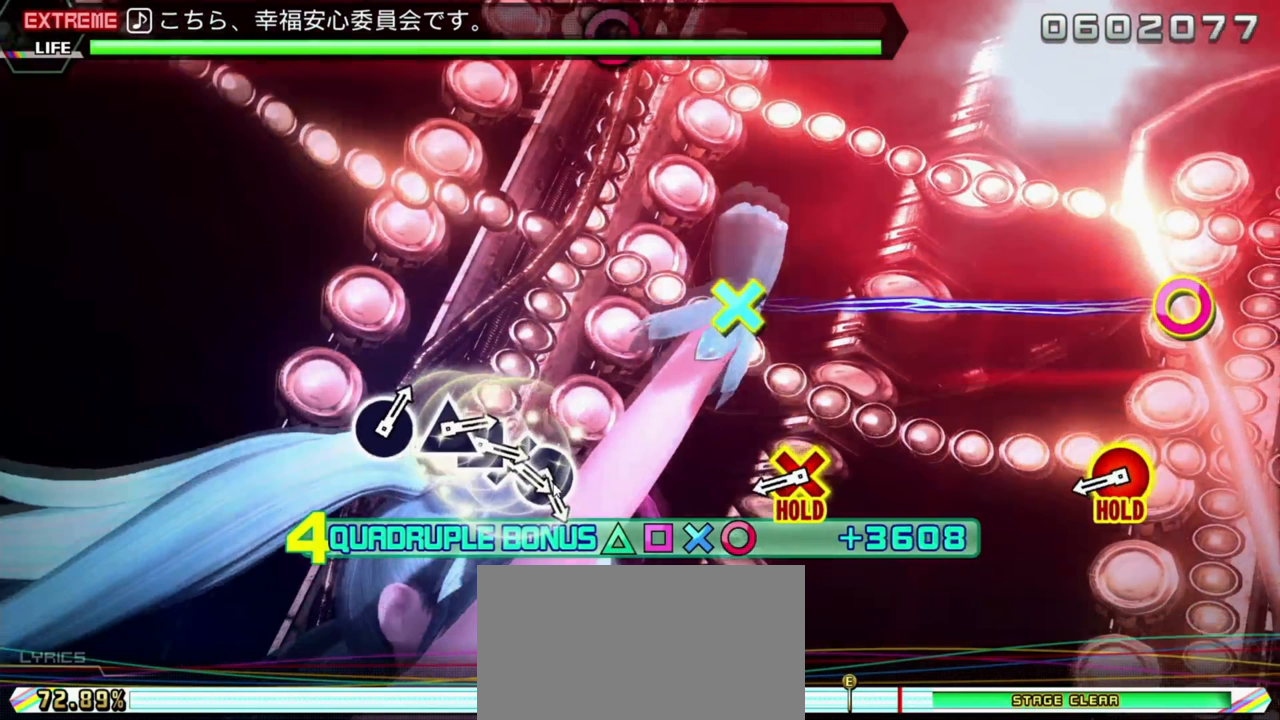
{"buttons": ["L2"], "left_stick": "center", "events": []}
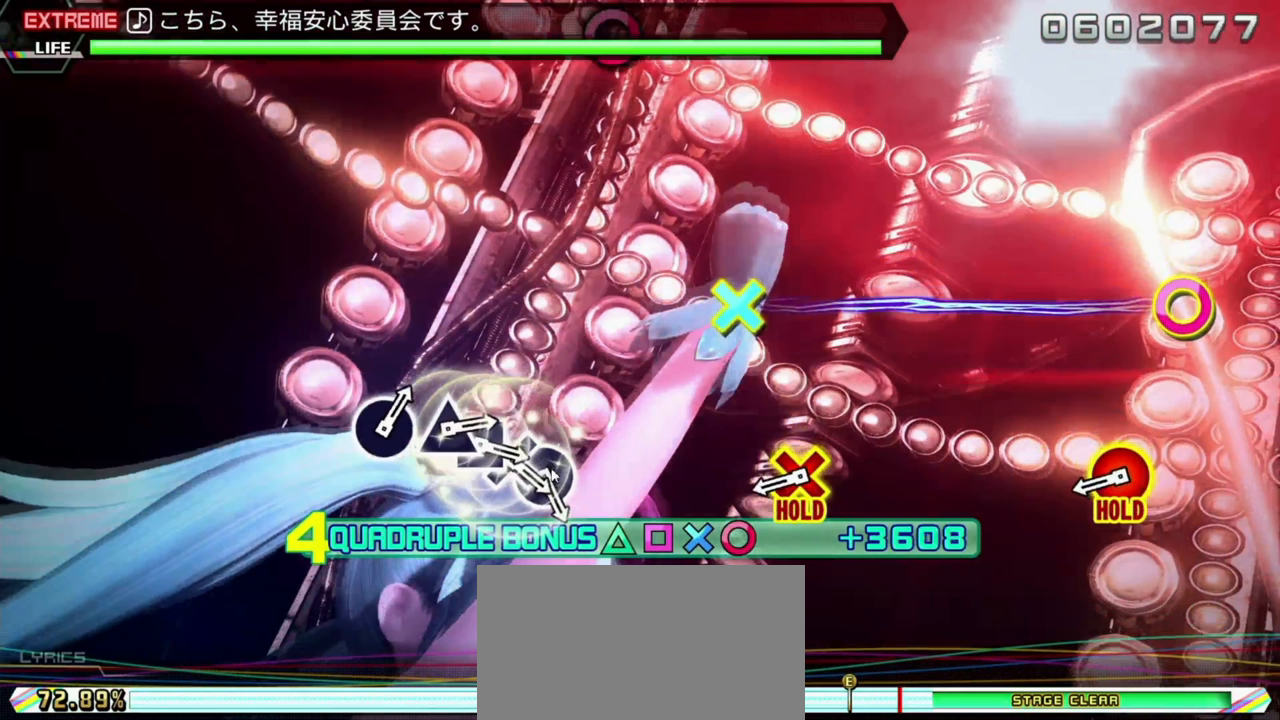
{"buttons": ["L2"], "left_stick": "center", "events": []}
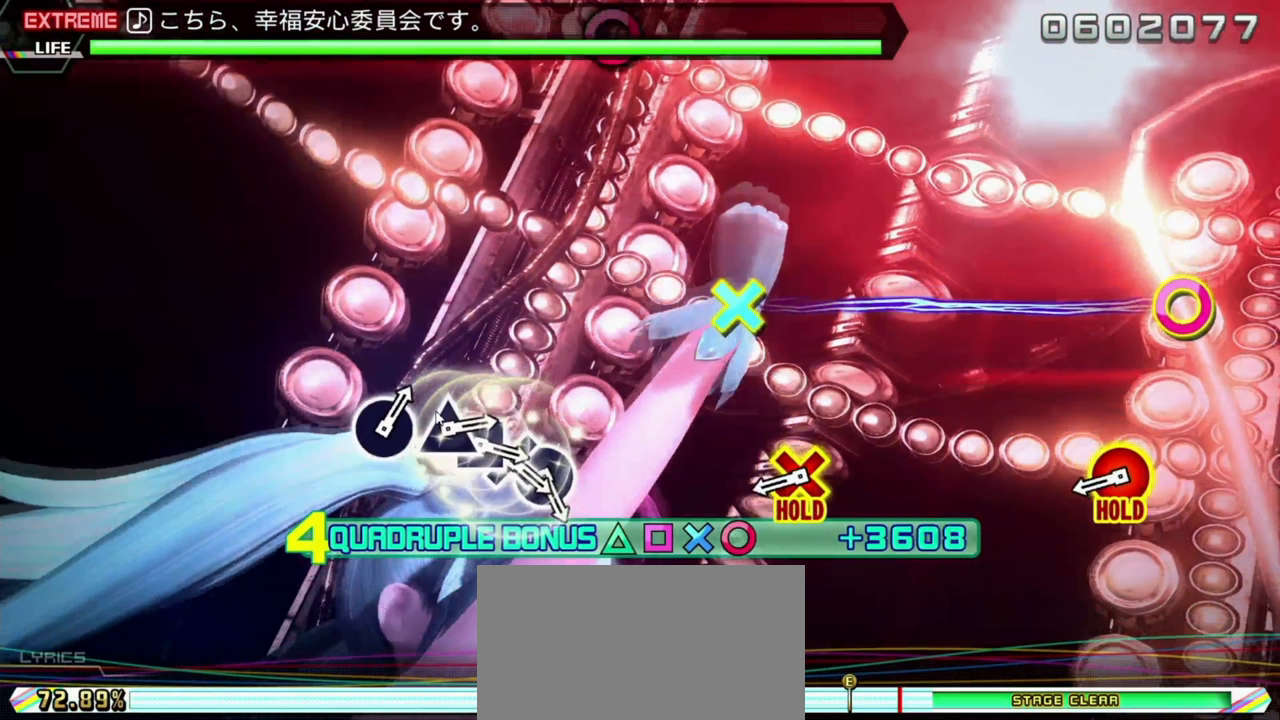
{"buttons": ["L2"], "left_stick": "center", "events": []}
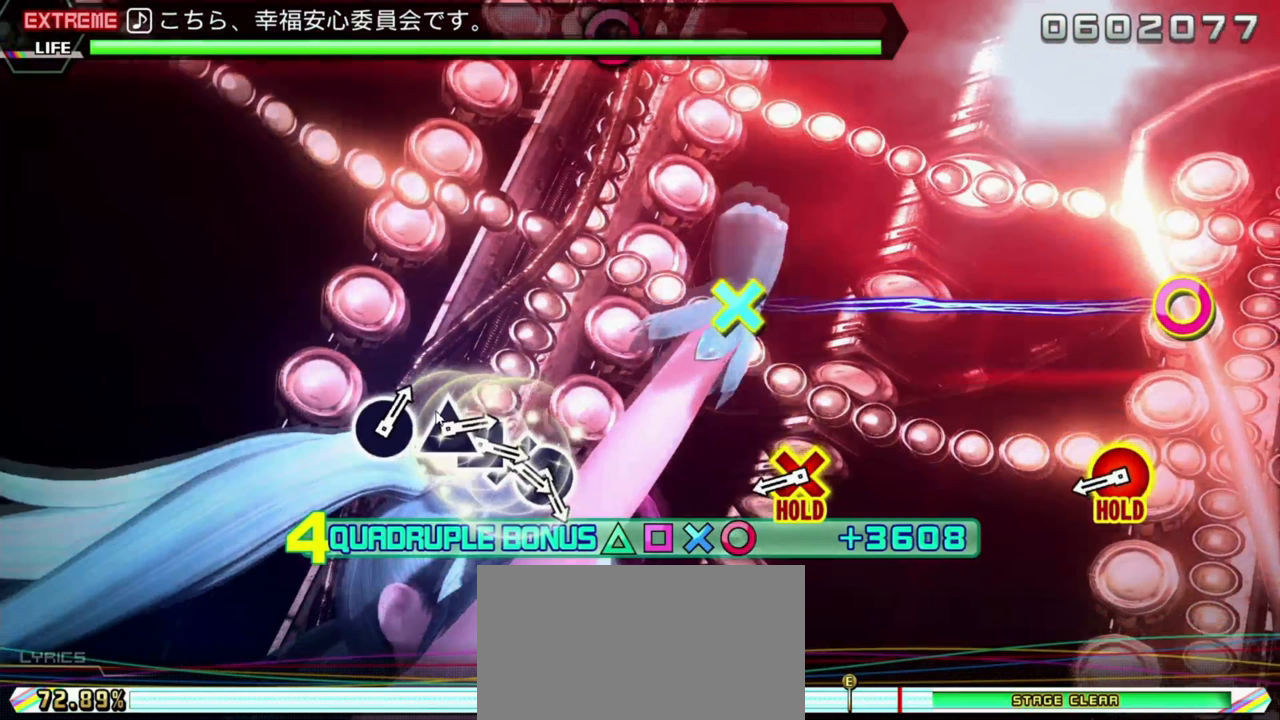
{"buttons": ["L2"], "left_stick": "center", "events": []}
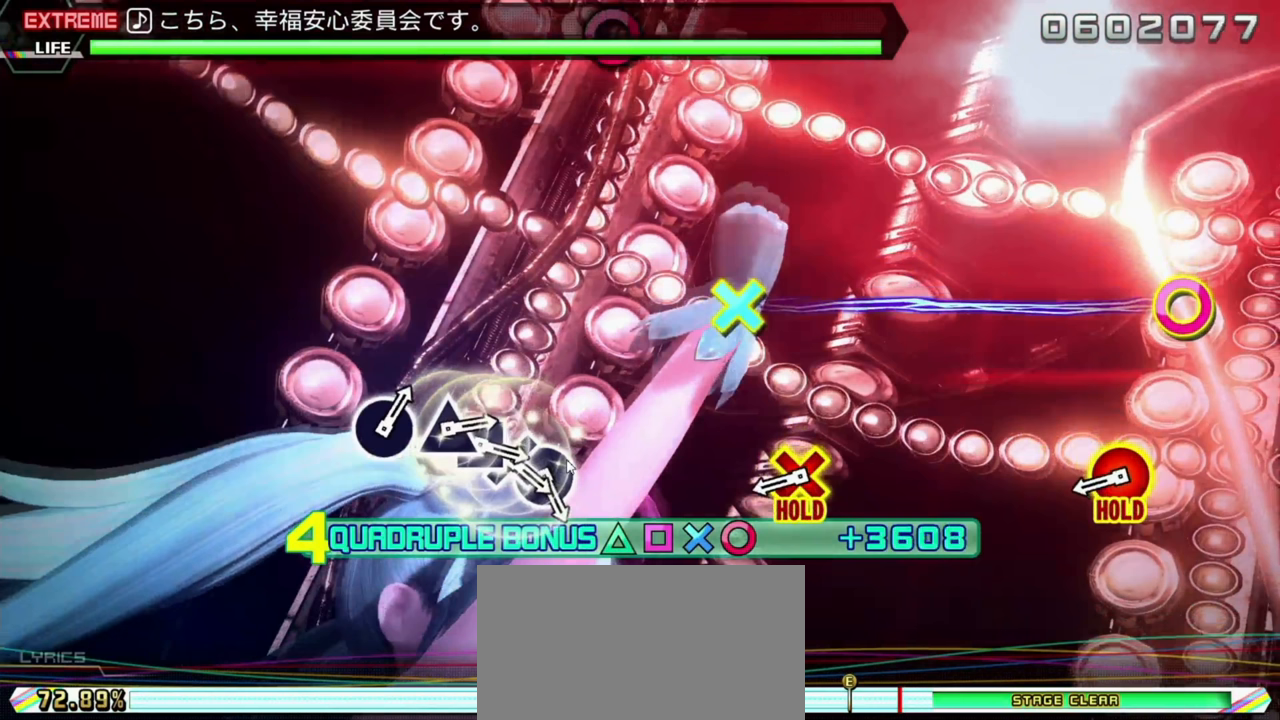
{"buttons": ["L2"], "left_stick": "center", "events": []}
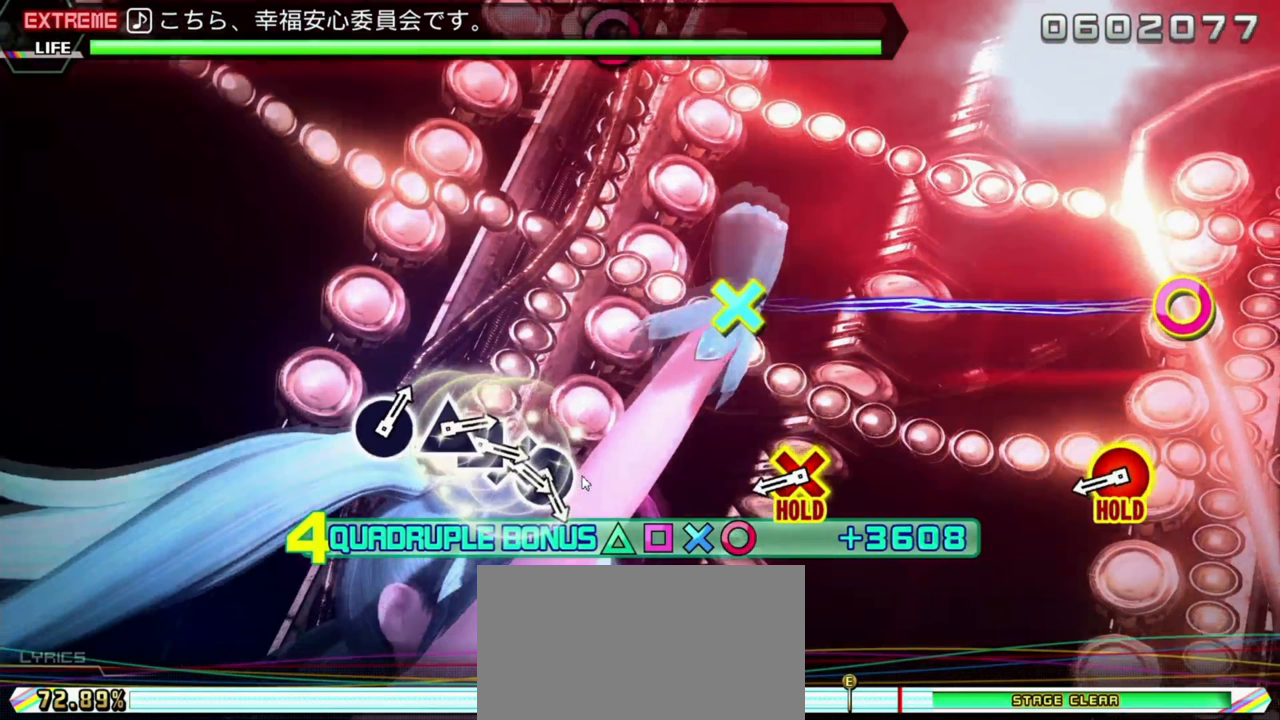
{"buttons": ["L2"], "left_stick": "center", "events": []}
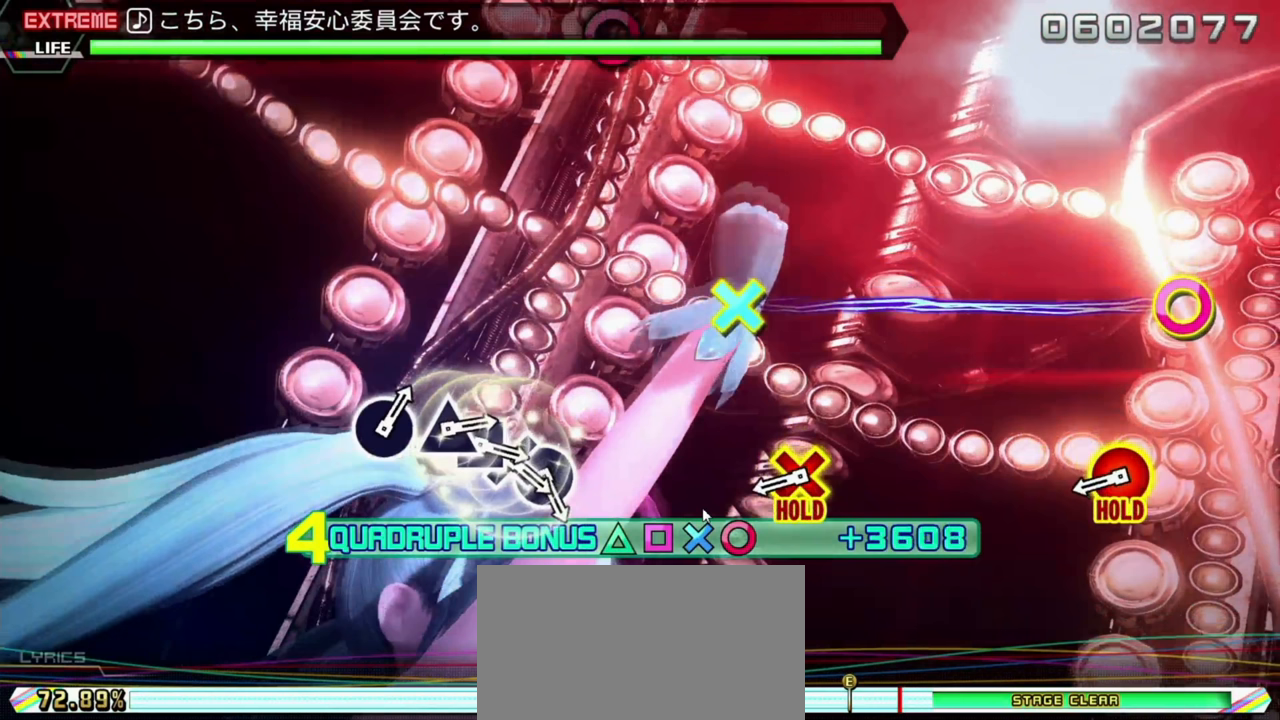
{"buttons": ["L2"], "left_stick": "center", "events": []}
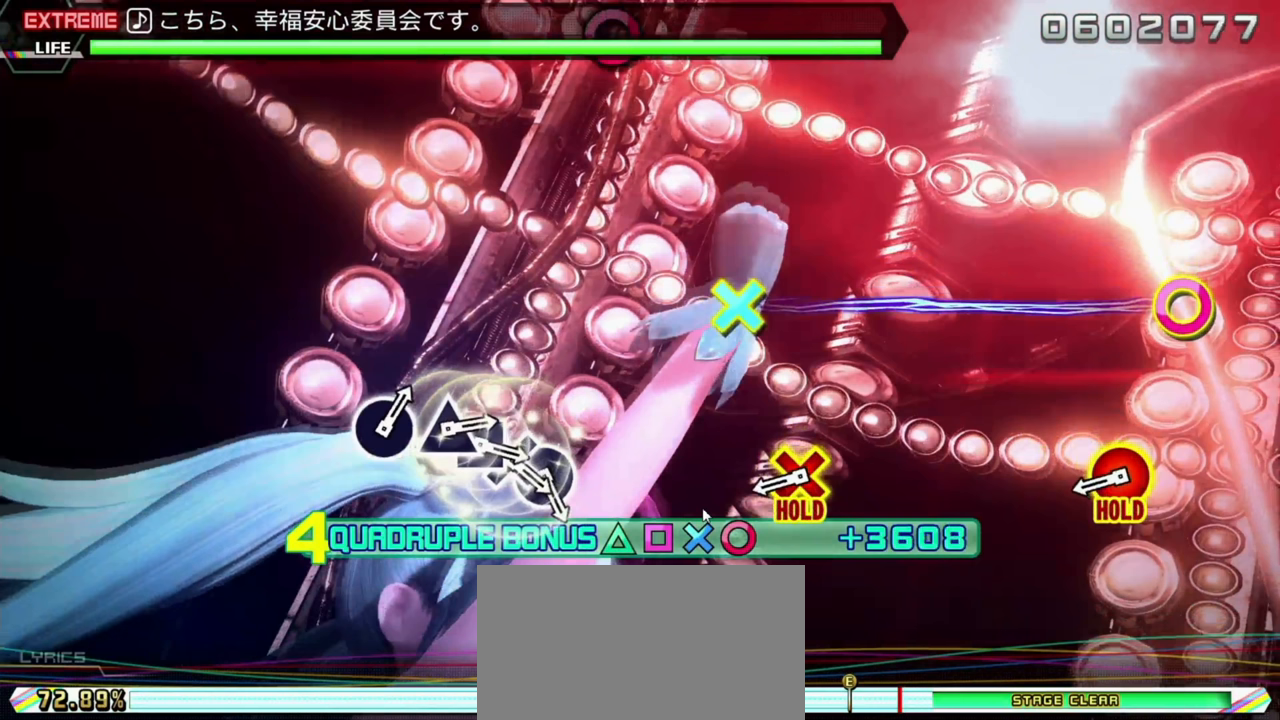
{"buttons": ["L2"], "left_stick": "center", "events": []}
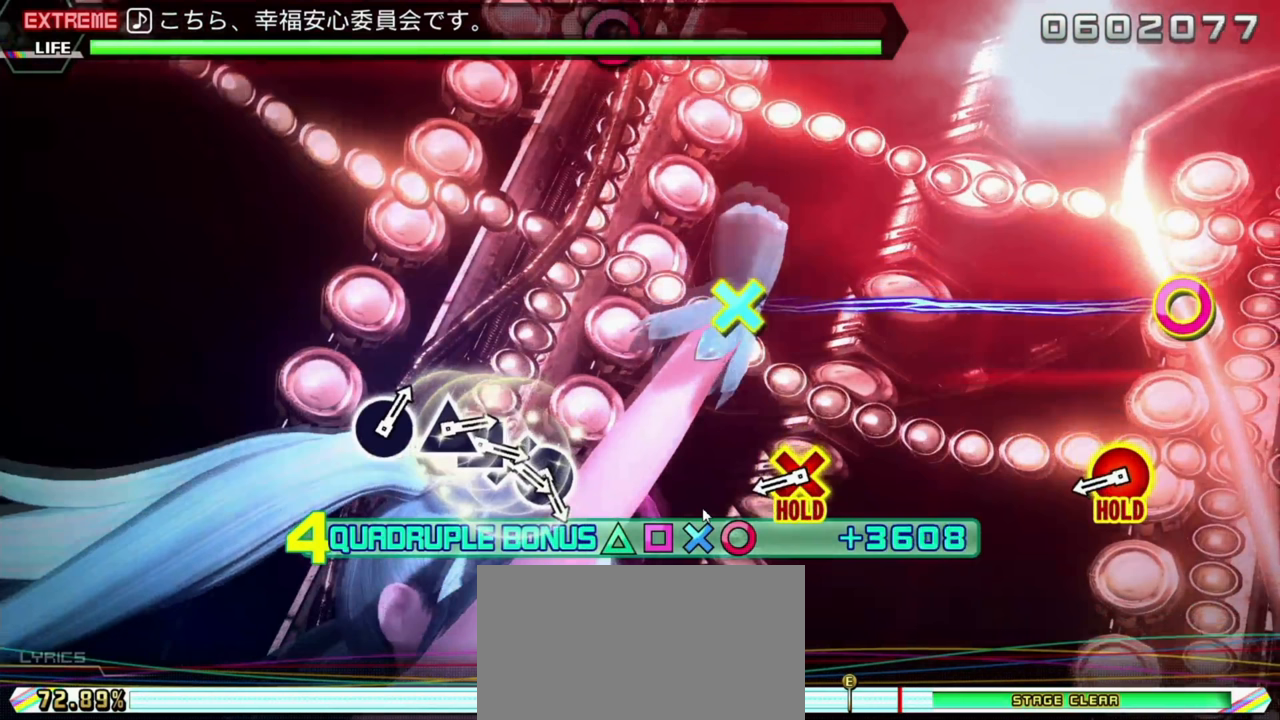
{"buttons": ["L2"], "left_stick": "center", "events": []}
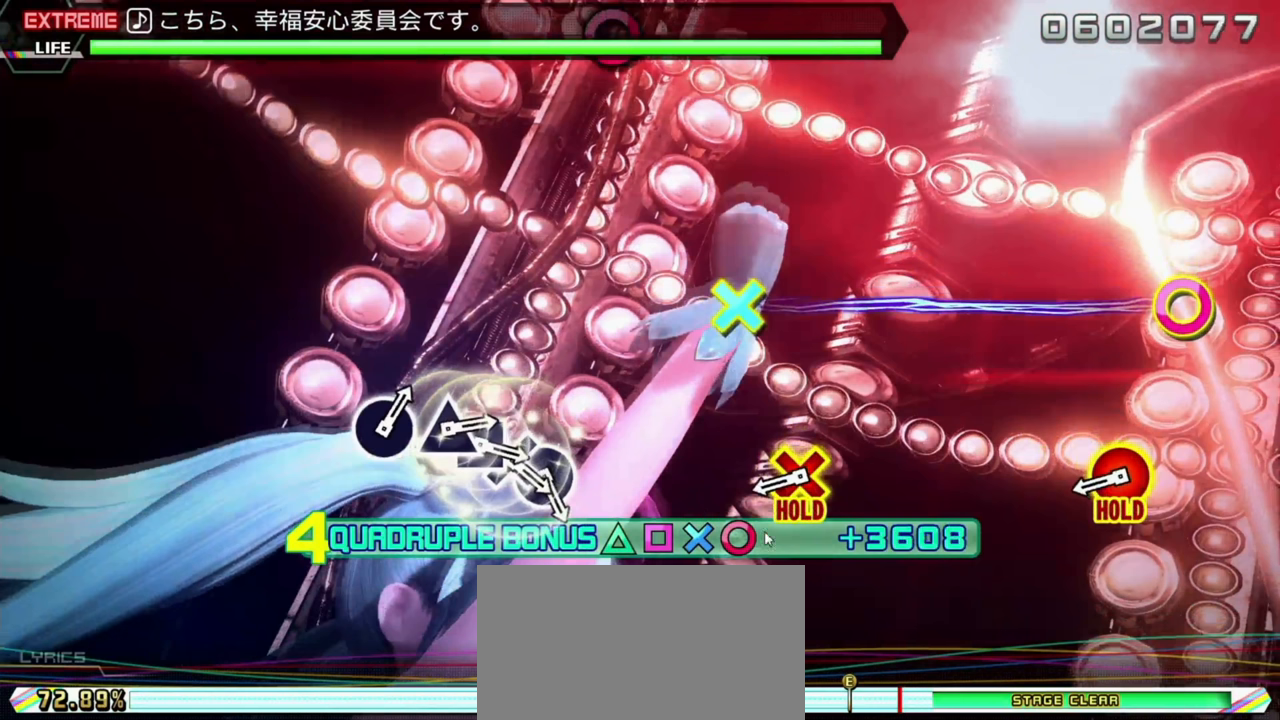
{"buttons": ["L2"], "left_stick": "center", "events": []}
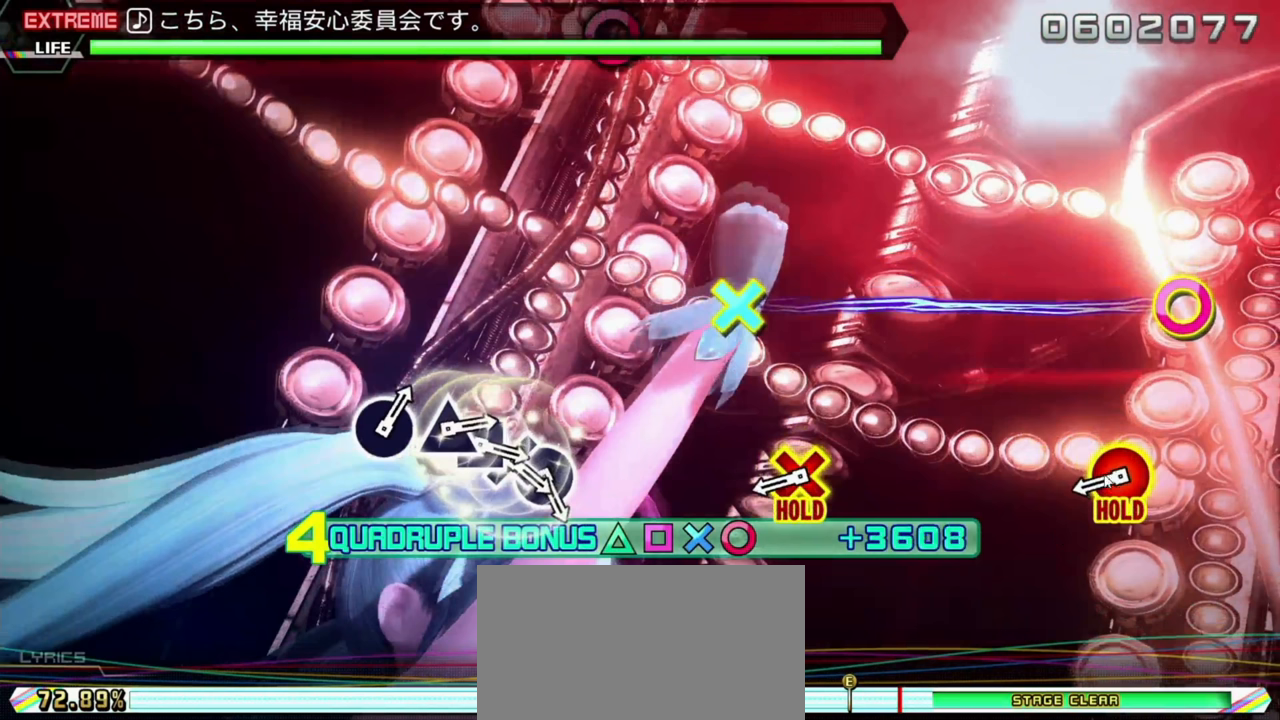
{"buttons": ["L2"], "left_stick": "center", "events": []}
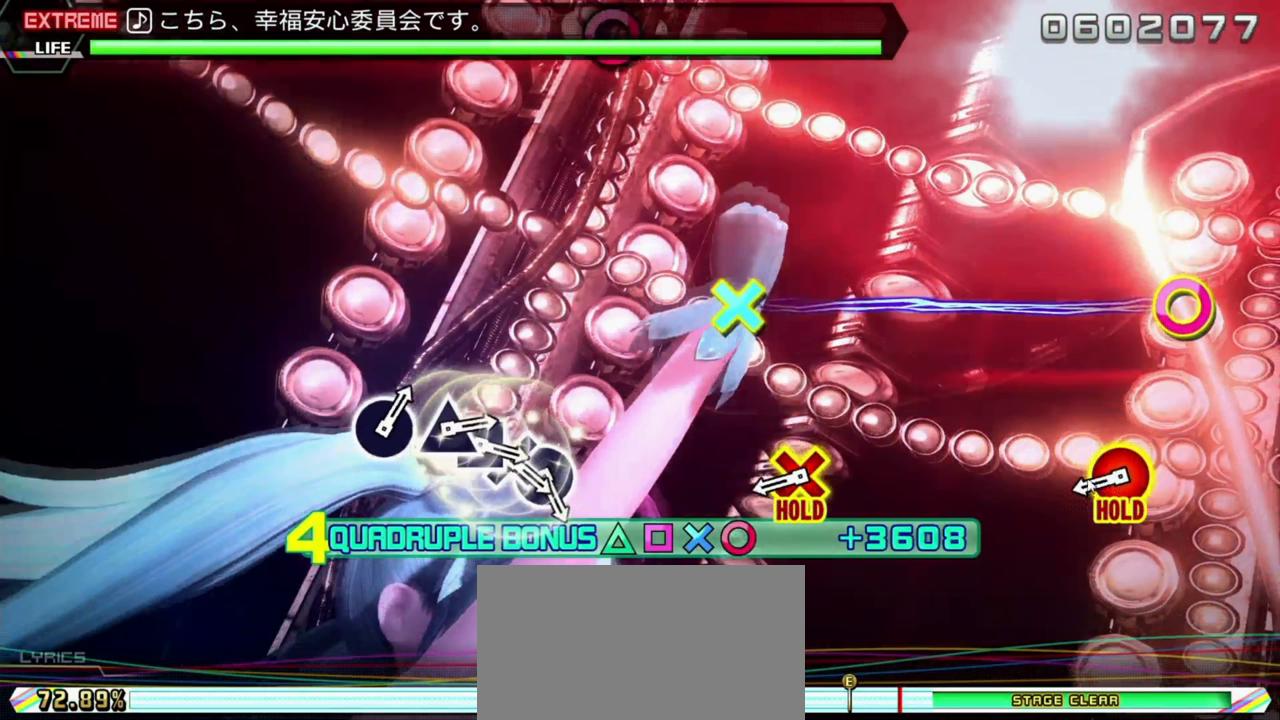
{"buttons": ["L2"], "left_stick": "center", "events": []}
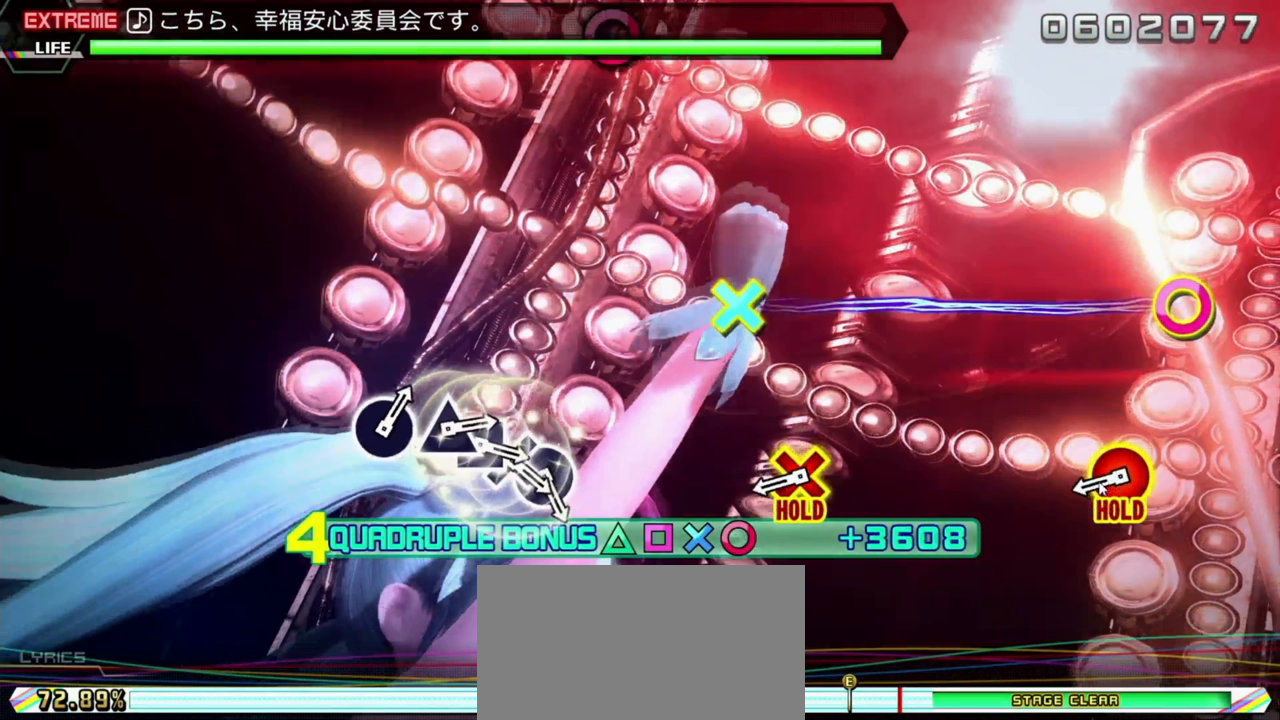
{"buttons": ["L2"], "left_stick": "center", "events": []}
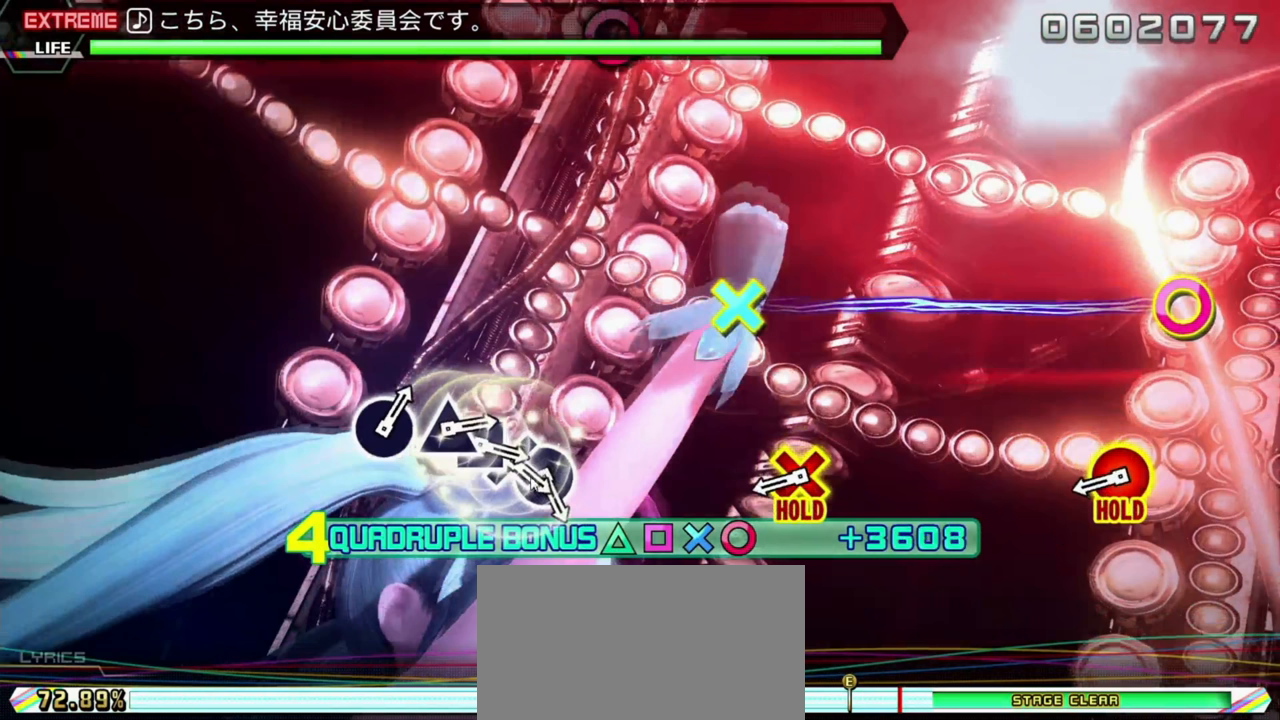
{"buttons": ["L2"], "left_stick": "center", "events": []}
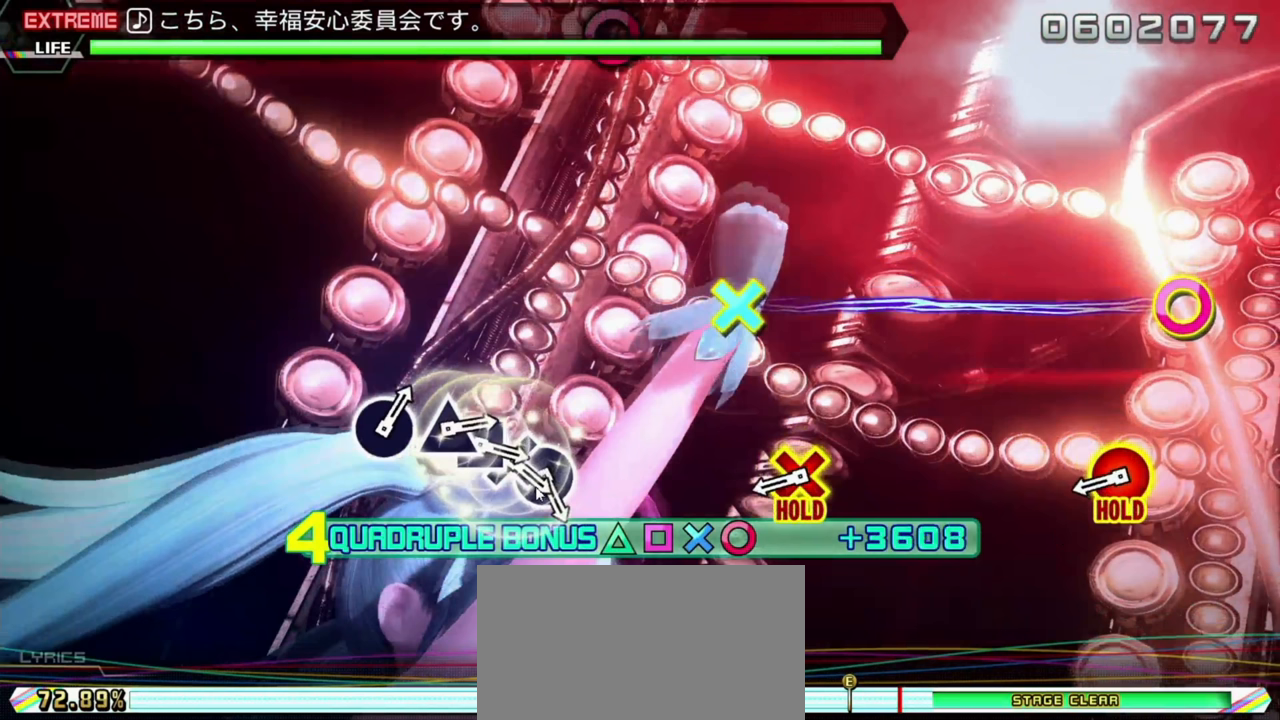
{"buttons": ["L2"], "left_stick": "center", "events": []}
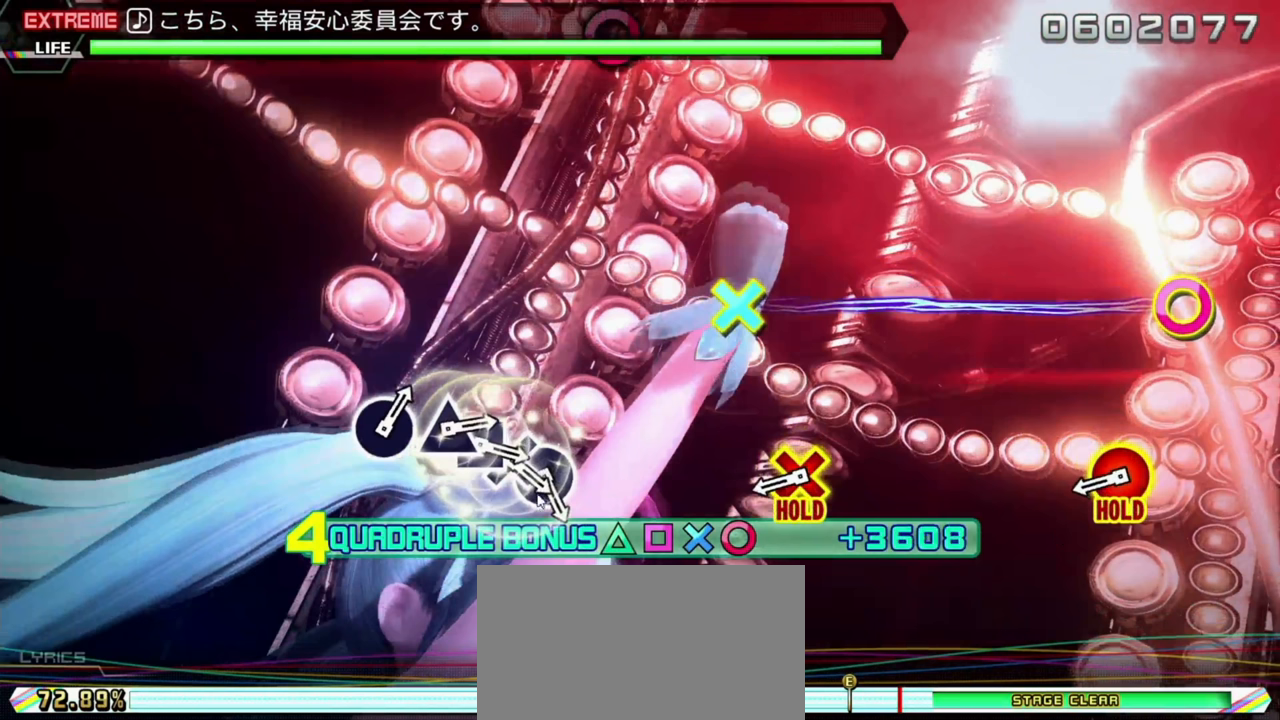
{"buttons": ["L2"], "left_stick": "center", "events": []}
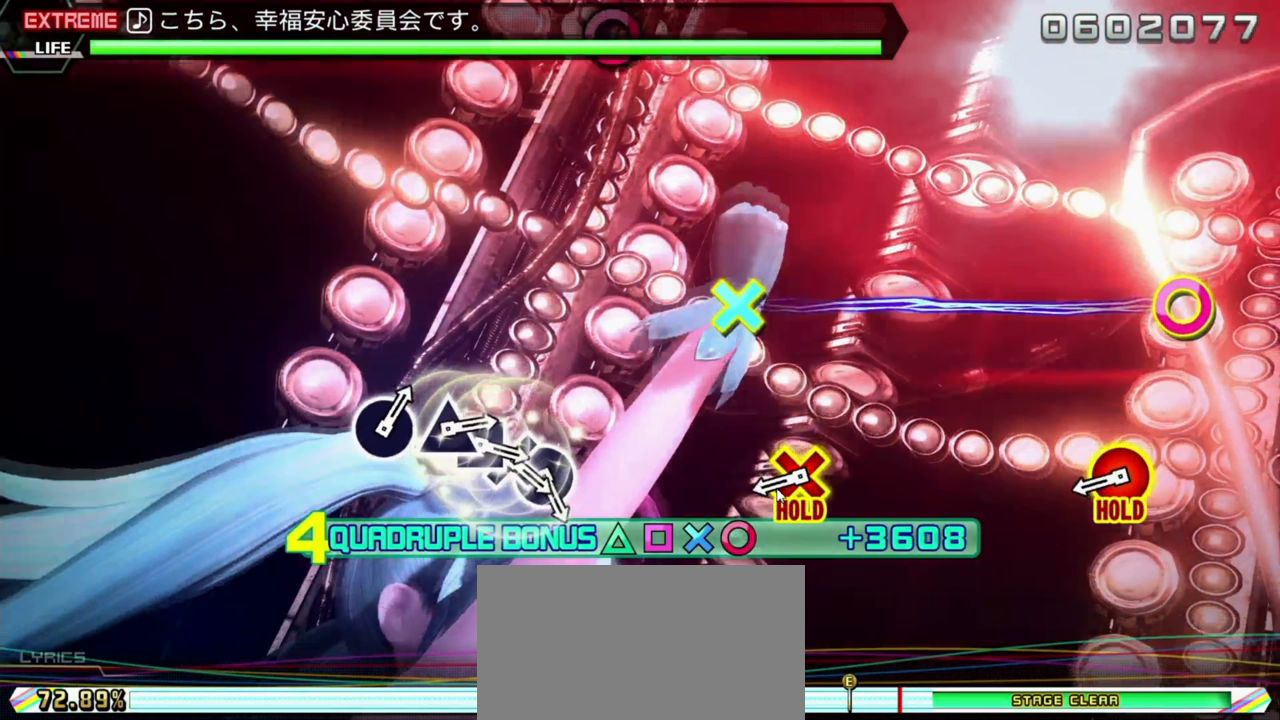
{"buttons": ["L2"], "left_stick": "center", "events": []}
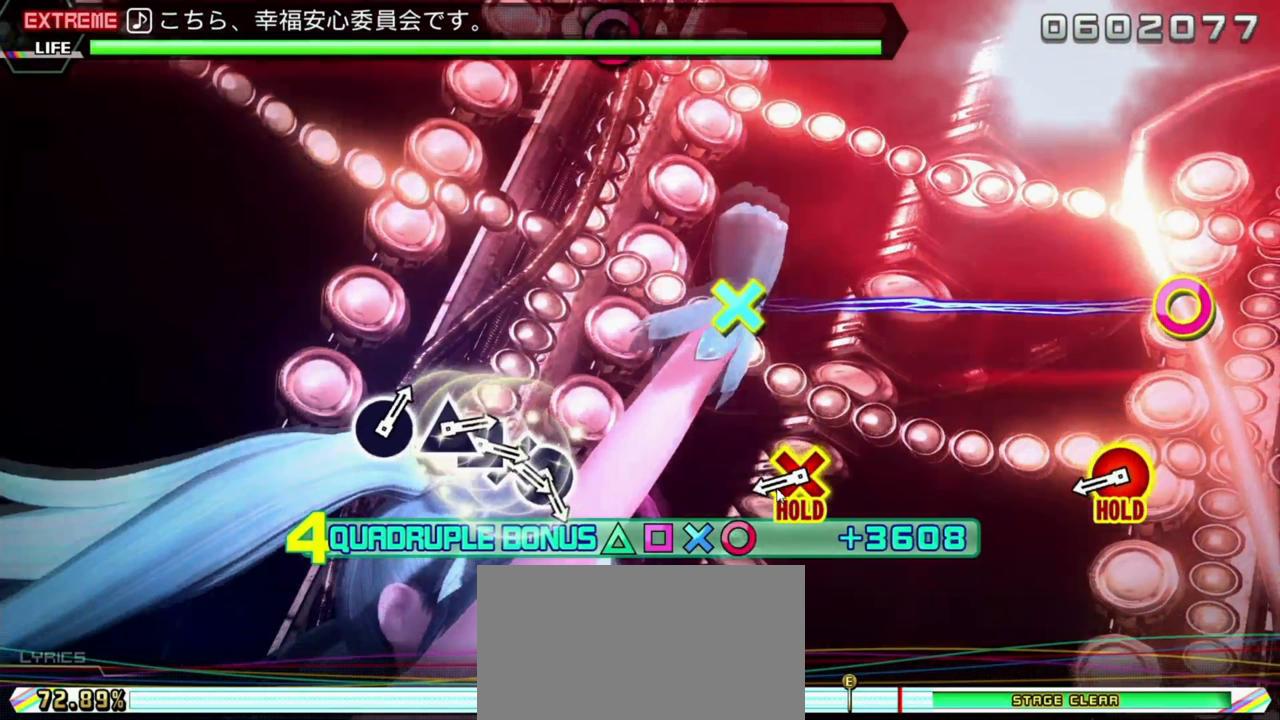
{"buttons": ["L2"], "left_stick": "center", "events": []}
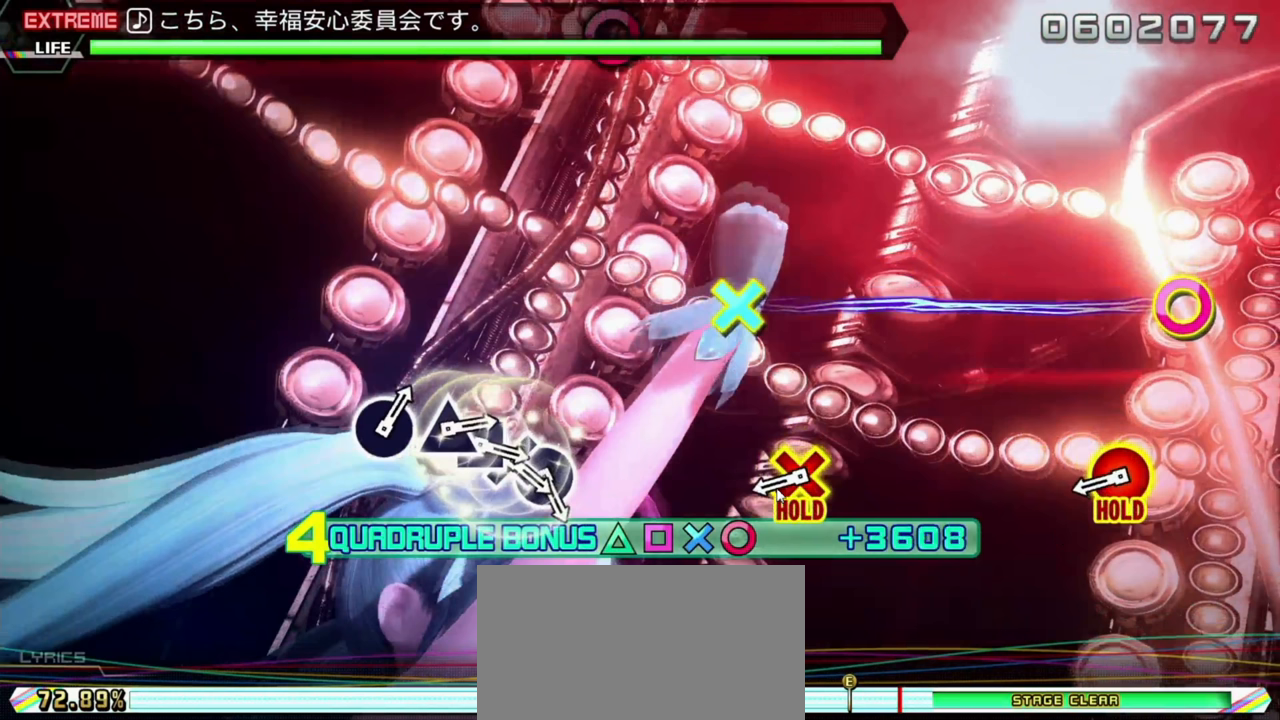
{"buttons": ["L2"], "left_stick": "center", "events": []}
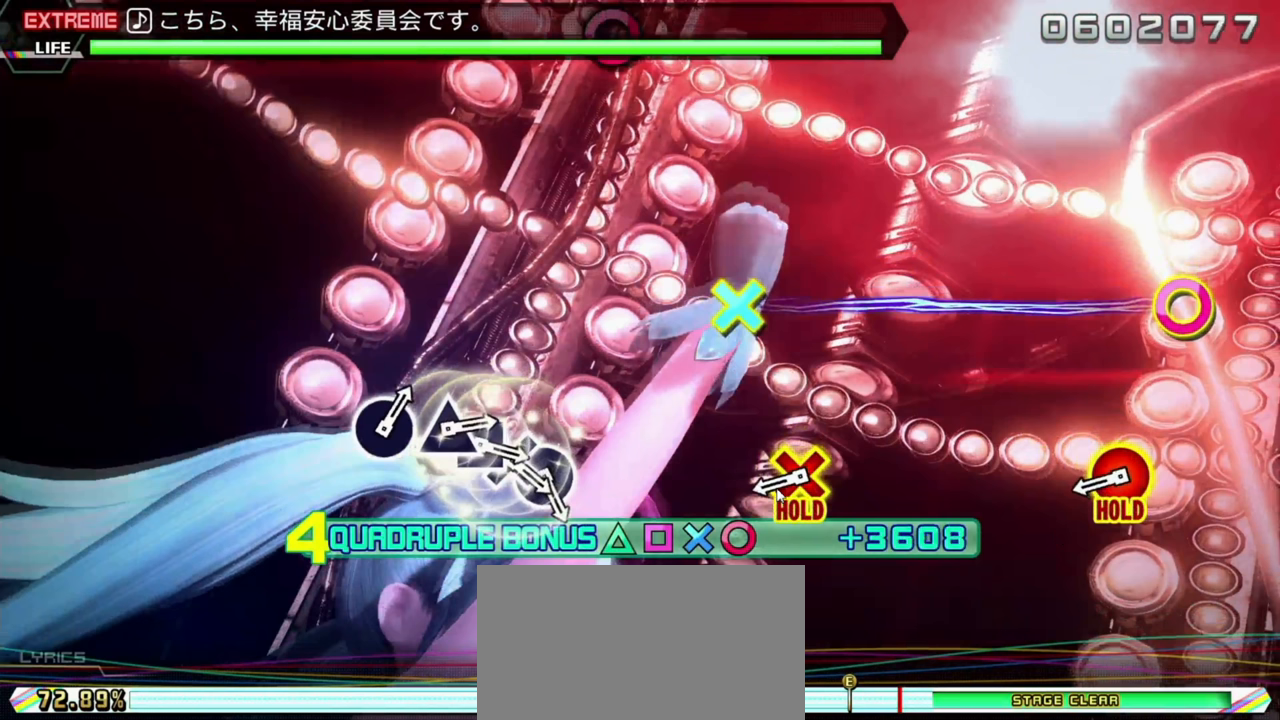
{"buttons": ["L2"], "left_stick": "center", "events": []}
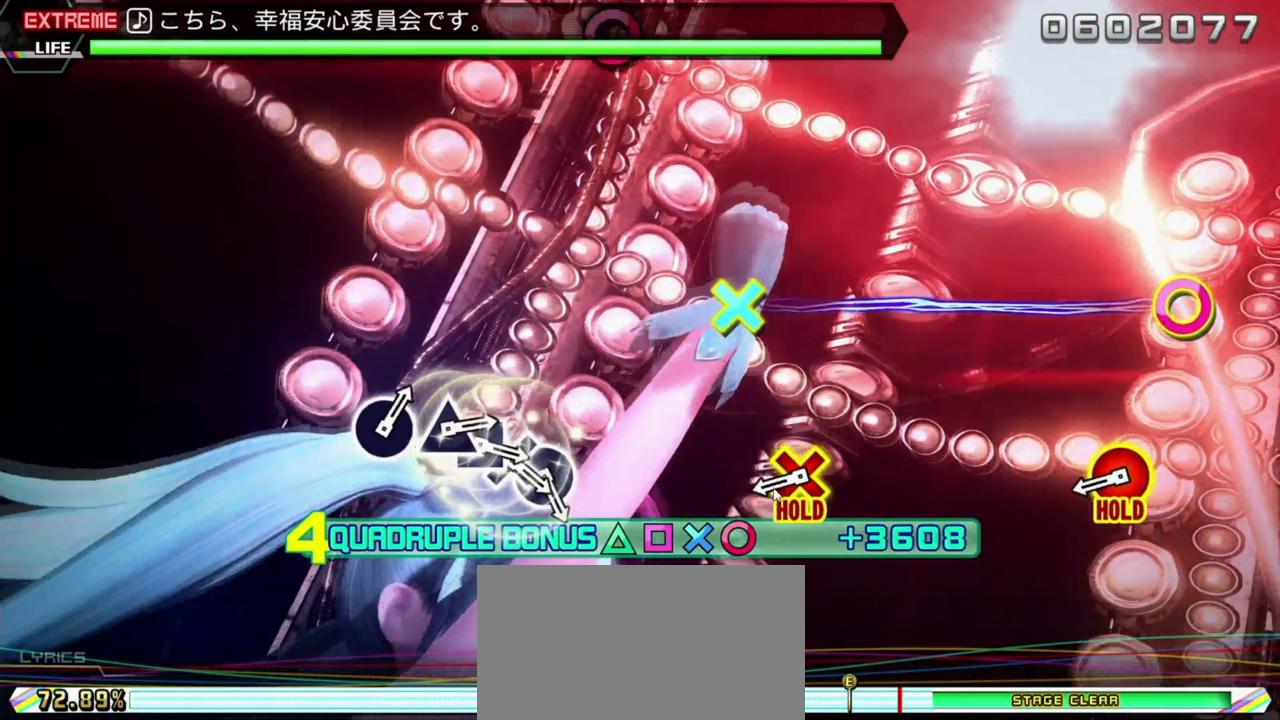
{"buttons": ["L2"], "left_stick": "center", "events": []}
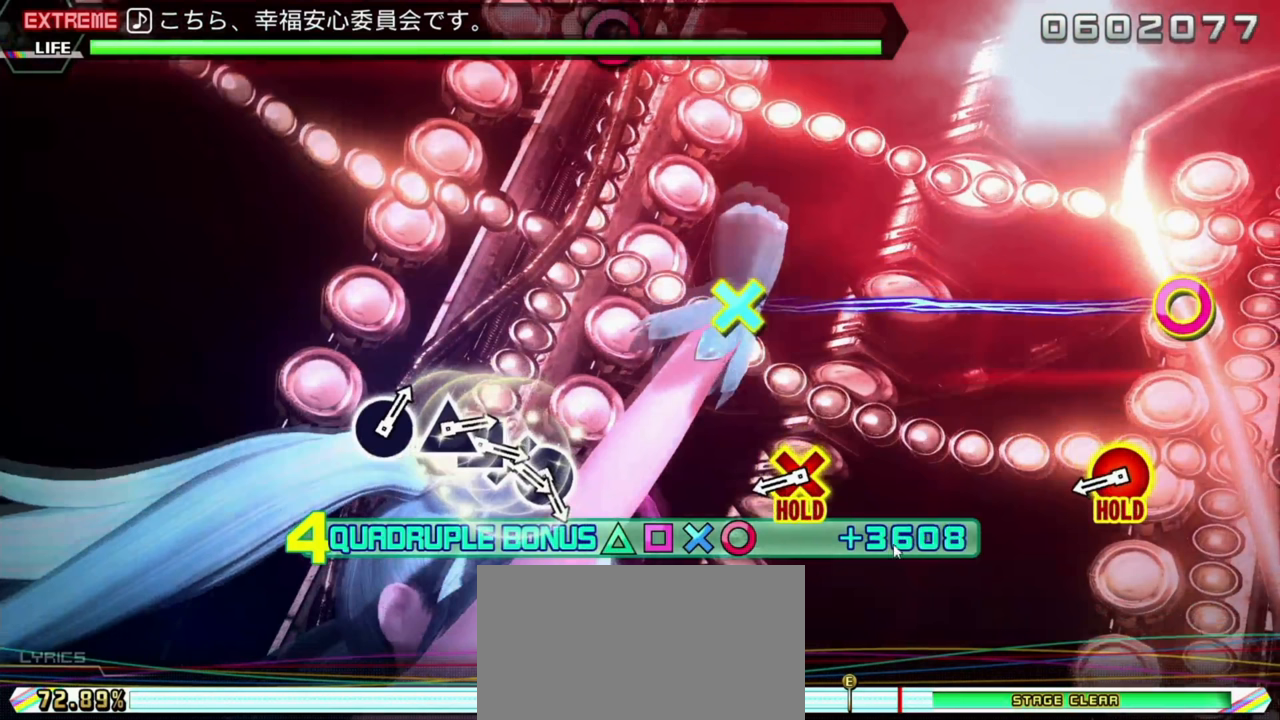
{"buttons": ["L2"], "left_stick": "center", "events": []}
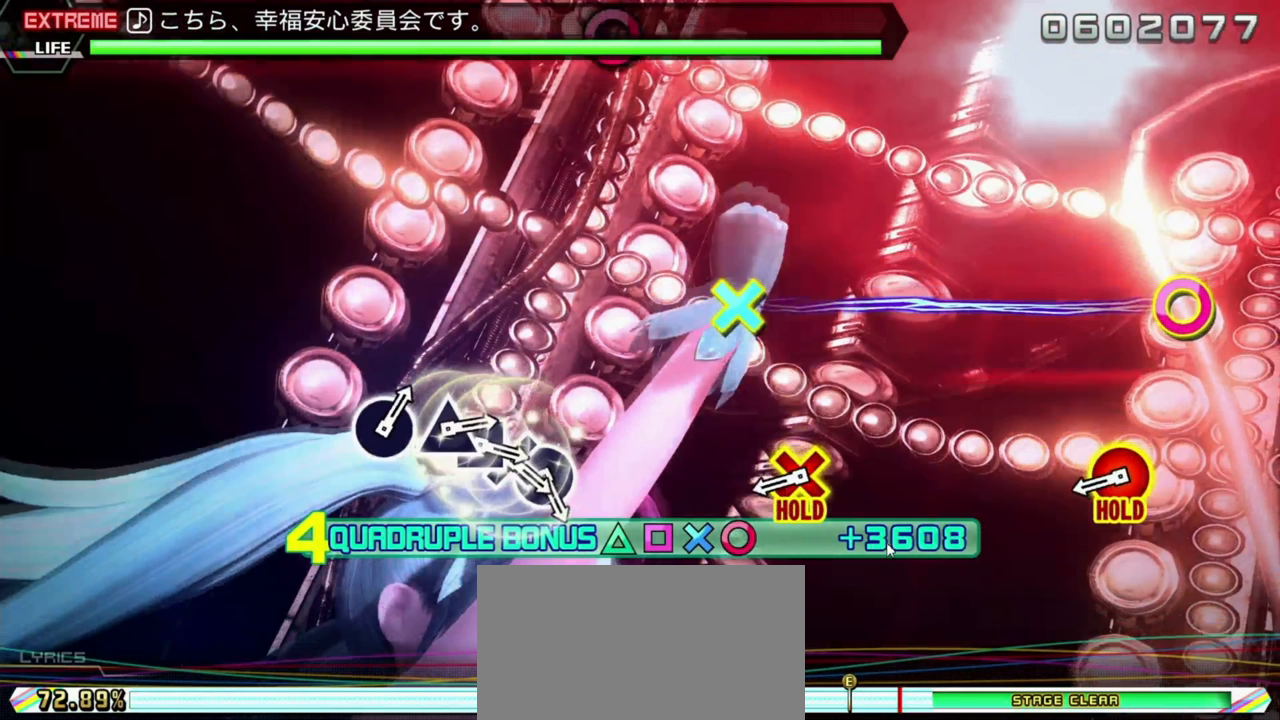
{"buttons": ["L2"], "left_stick": "center", "events": []}
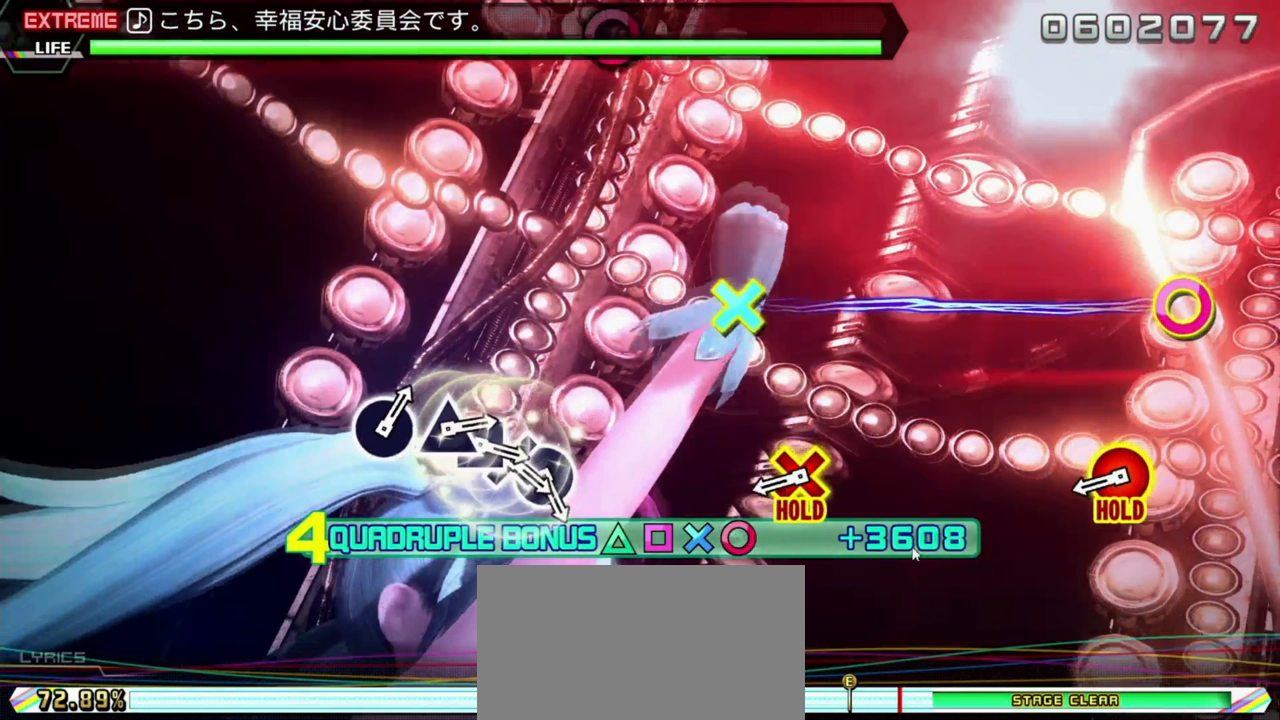
{"buttons": ["L2"], "left_stick": "center", "events": []}
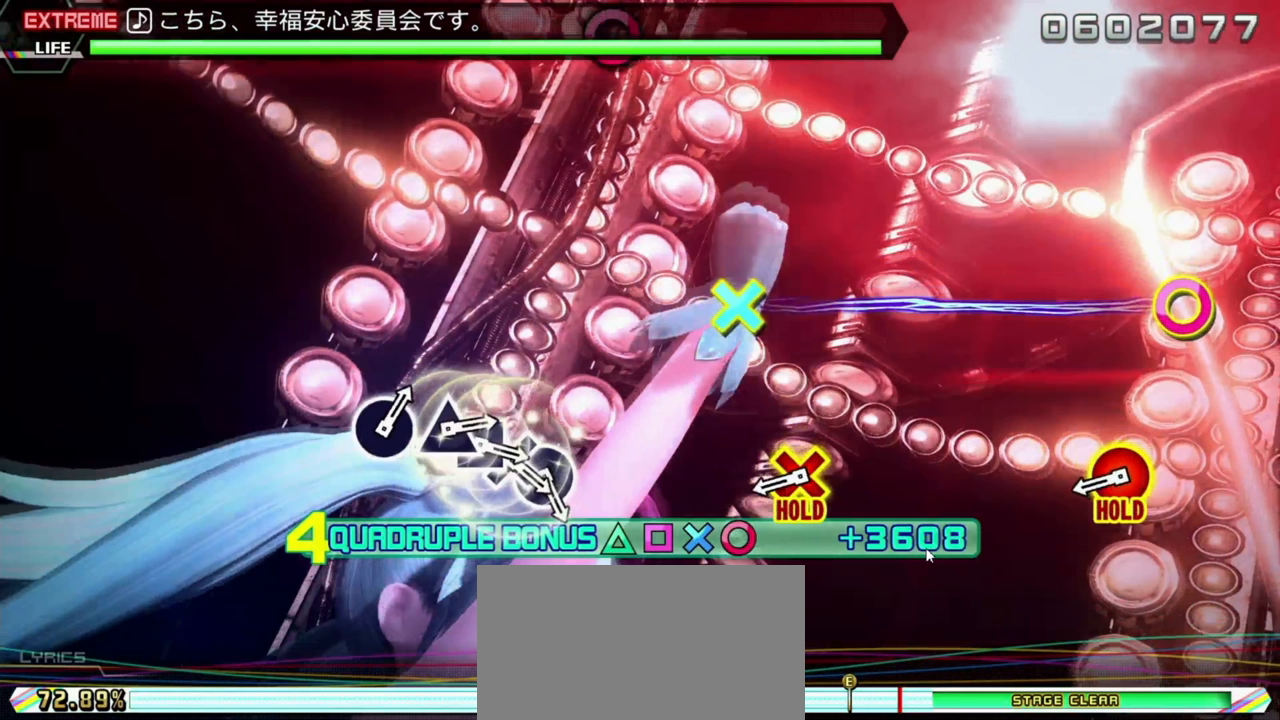
{"buttons": ["L2"], "left_stick": "center", "events": []}
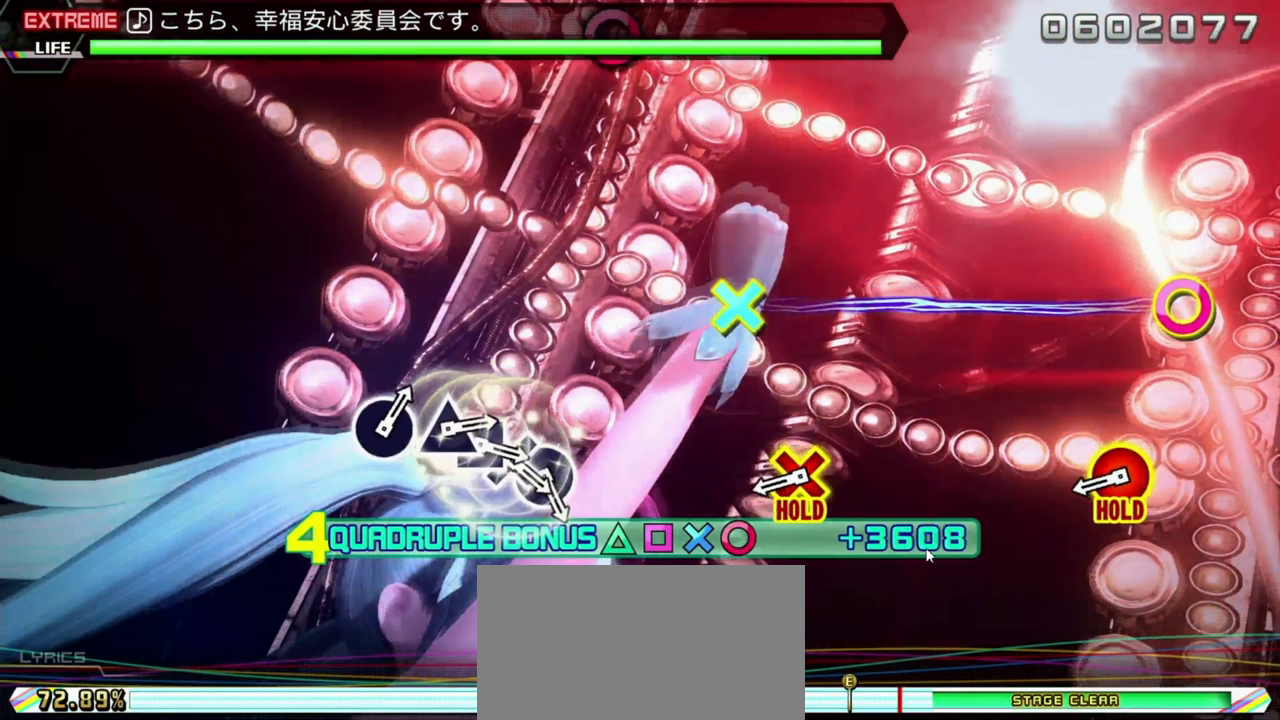
{"buttons": ["L2"], "left_stick": "center", "events": []}